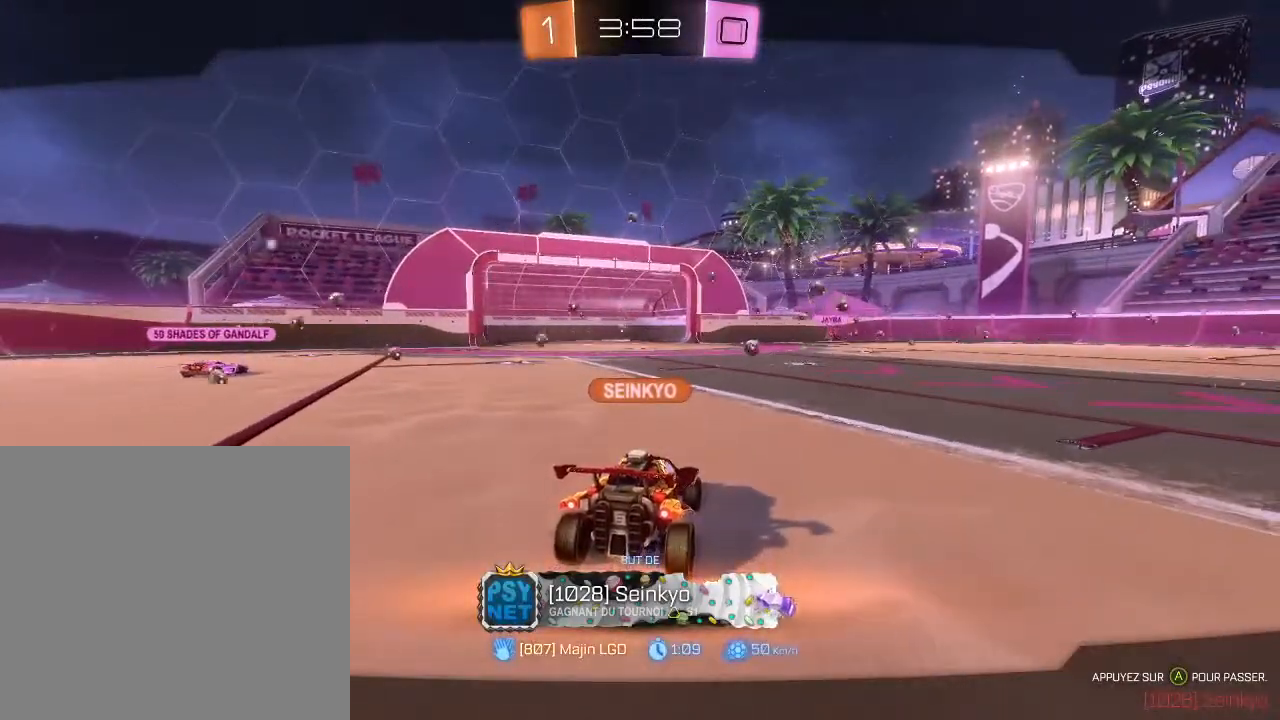
Gameplay with a controller (Xbox layout); each line is a JSON object with the inputs held at the frame after it. "events" lists button and stick changes between this image and that frame as [ms after this image, input, new state], when the widget could be followed in between.
{"buttons": ["X"], "left_stick": "center", "right_stick": "center", "events": [[300, "X", "down"]]}
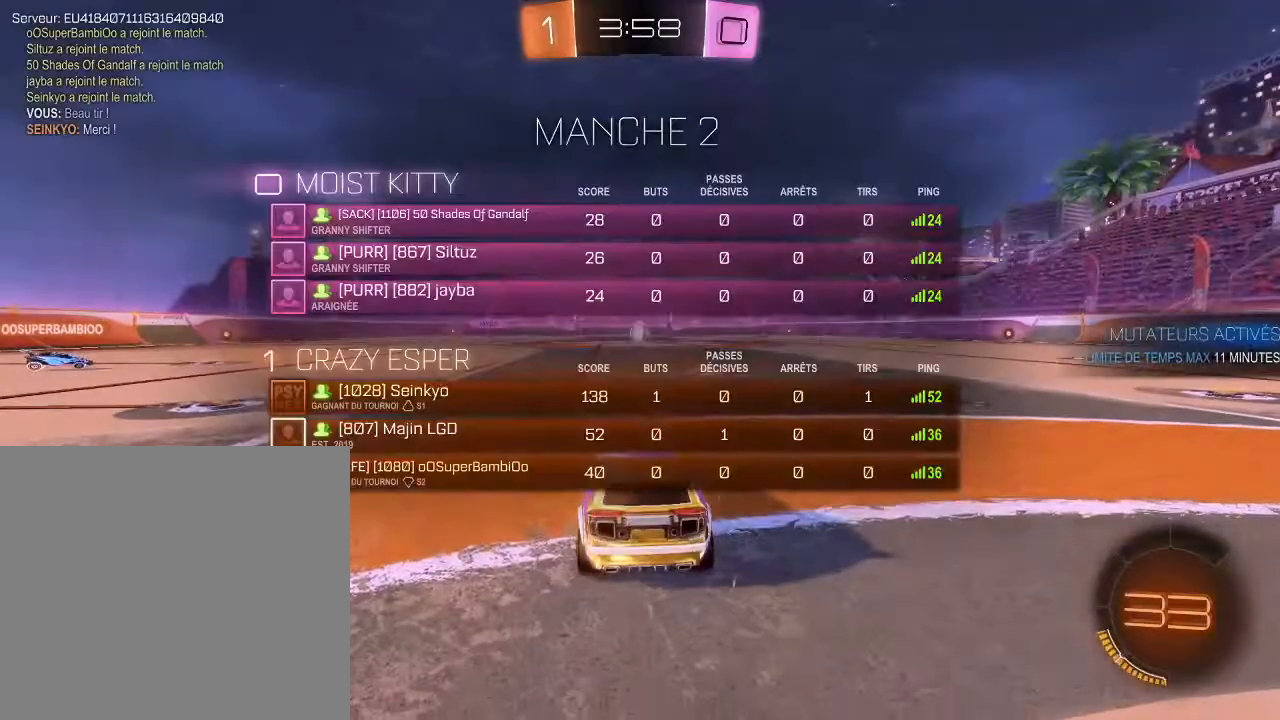
{"buttons": [], "left_stick": "center", "right_stick": "center", "events": [[167, "X", "up"]]}
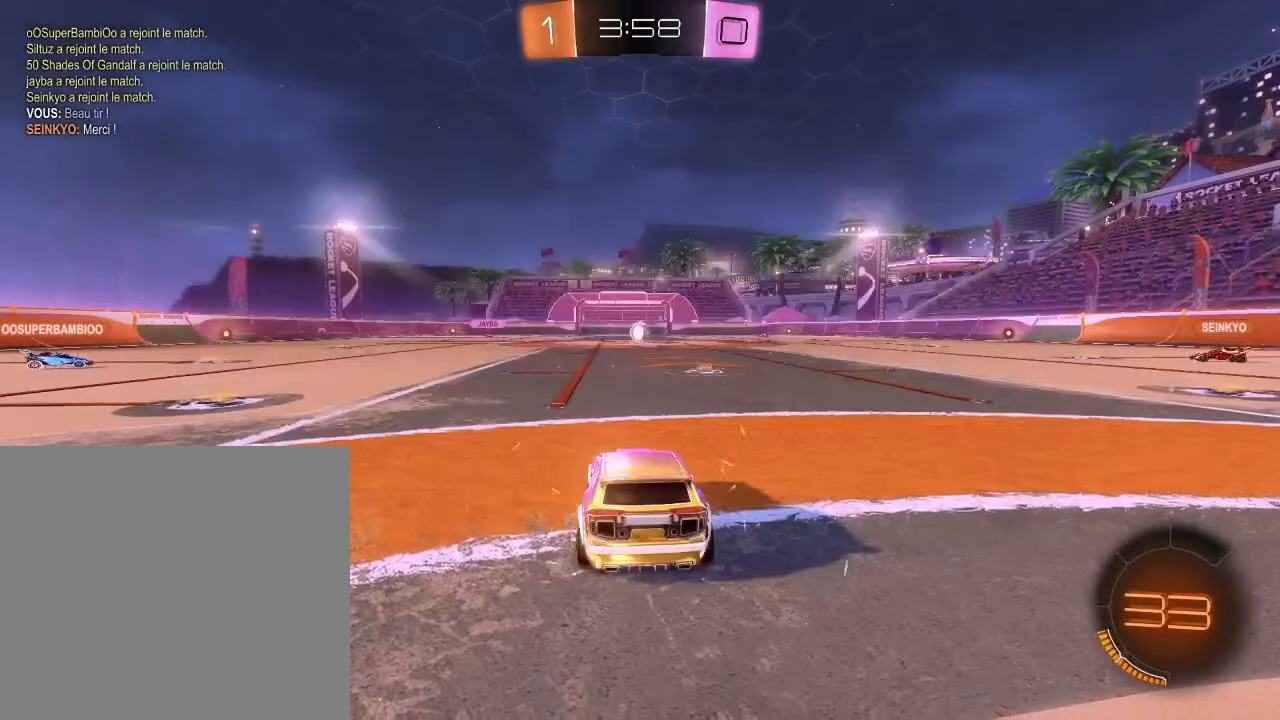
{"buttons": [], "left_stick": "center", "right_stick": "center", "events": []}
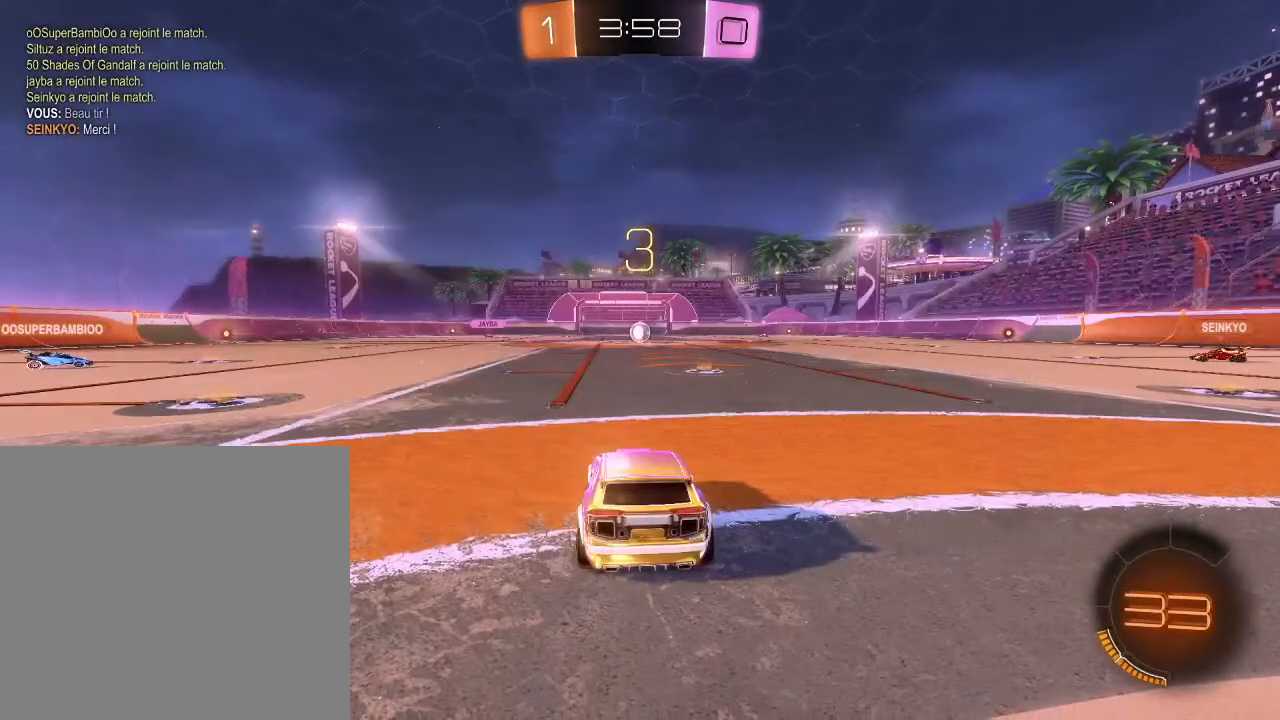
{"buttons": [], "left_stick": "center", "right_stick": "center", "events": []}
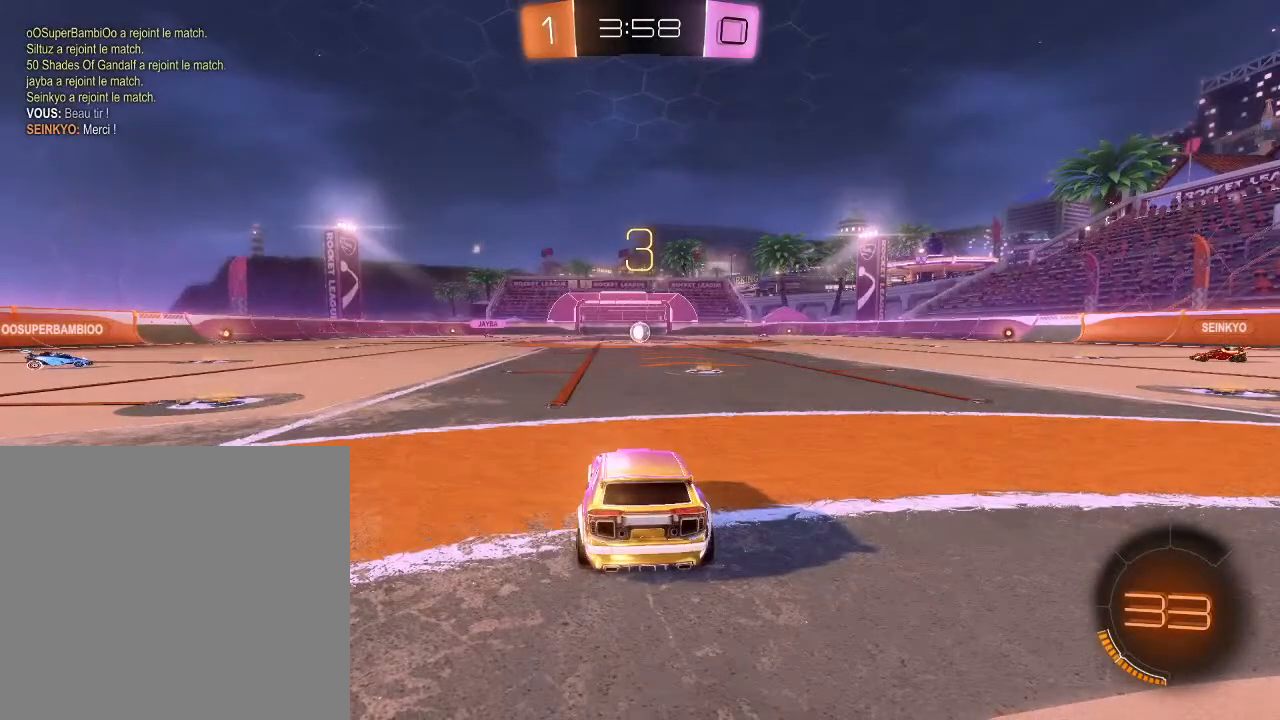
{"buttons": [], "left_stick": "center", "right_stick": "center", "events": []}
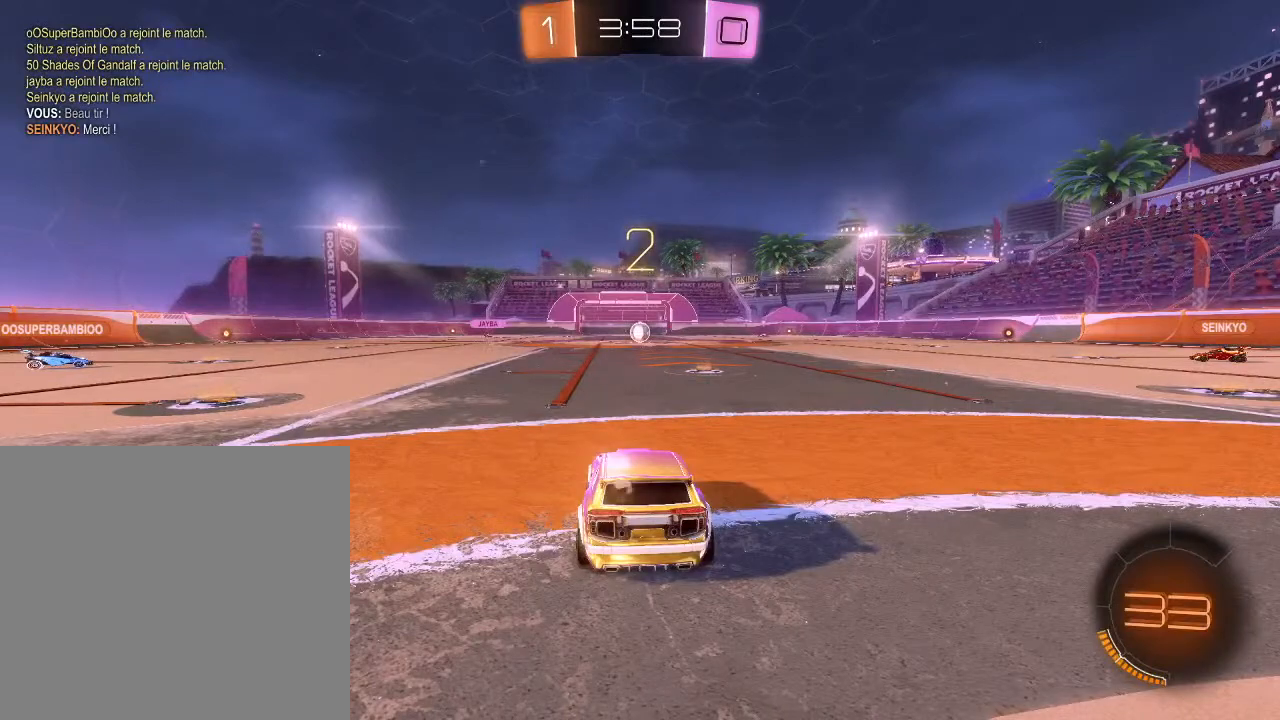
{"buttons": [], "left_stick": "center", "right_stick": "center", "events": []}
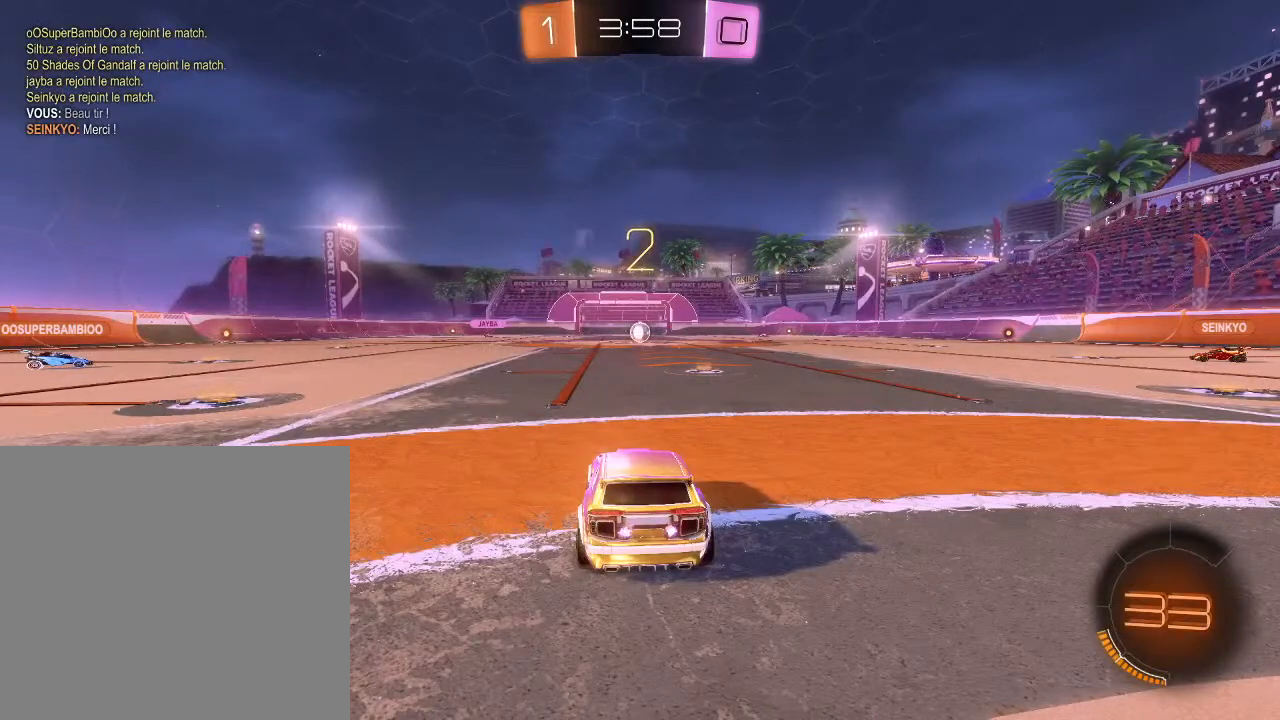
{"buttons": [], "left_stick": "center", "right_stick": "center", "events": []}
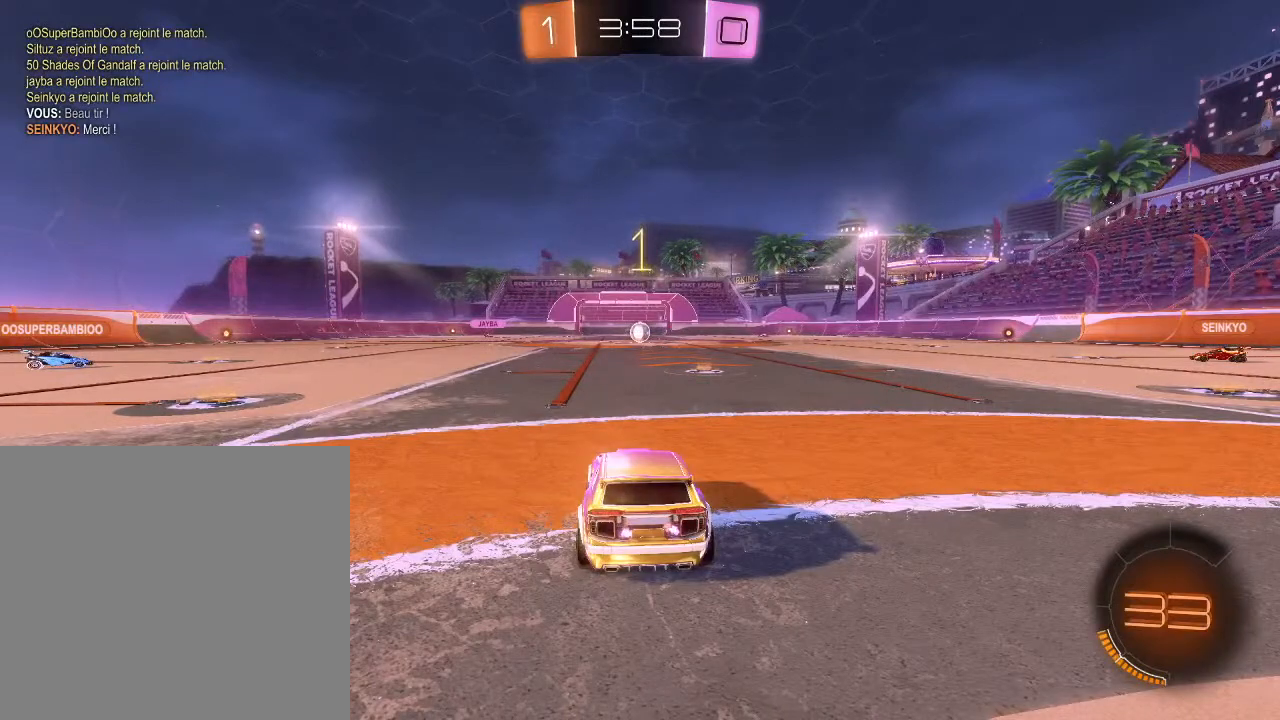
{"buttons": ["R2"], "left_stick": "left", "right_stick": "center", "events": [[267, "left_stick", "left"], [300, "R2", "down"]]}
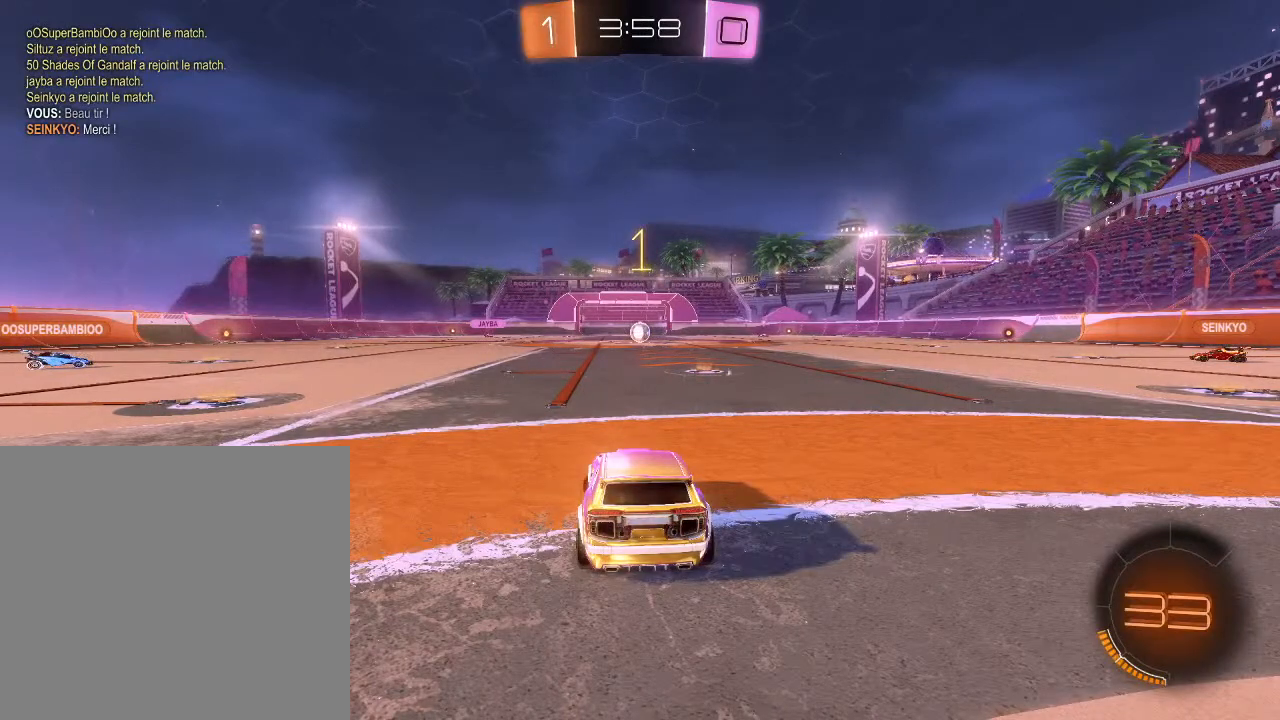
{"buttons": ["B", "R2"], "left_stick": "left", "right_stick": "center", "events": [[300, "B", "down"]]}
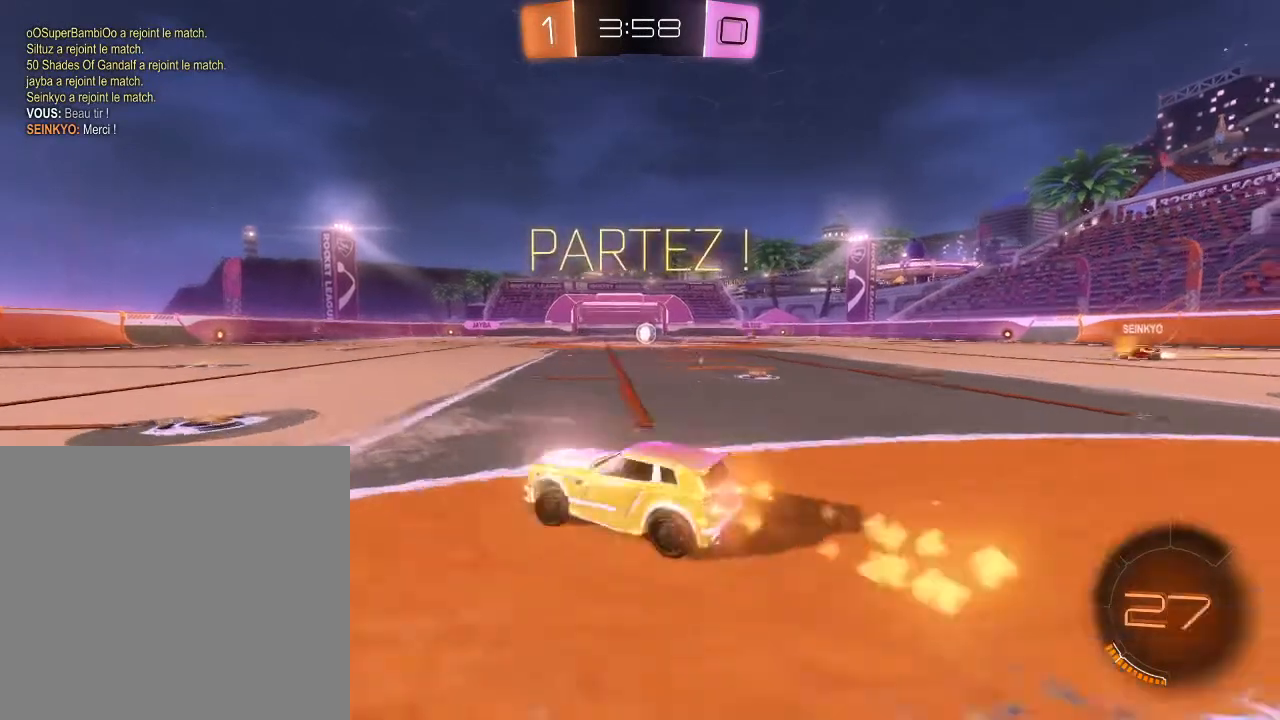
{"buttons": ["Y", "R2"], "left_stick": "left", "right_stick": "center", "events": [[67, "left_stick", "center"], [100, "Y", "down"], [233, "Y", "up"], [233, "left_stick", "left"], [333, "B", "up"], [500, "Y", "down"]]}
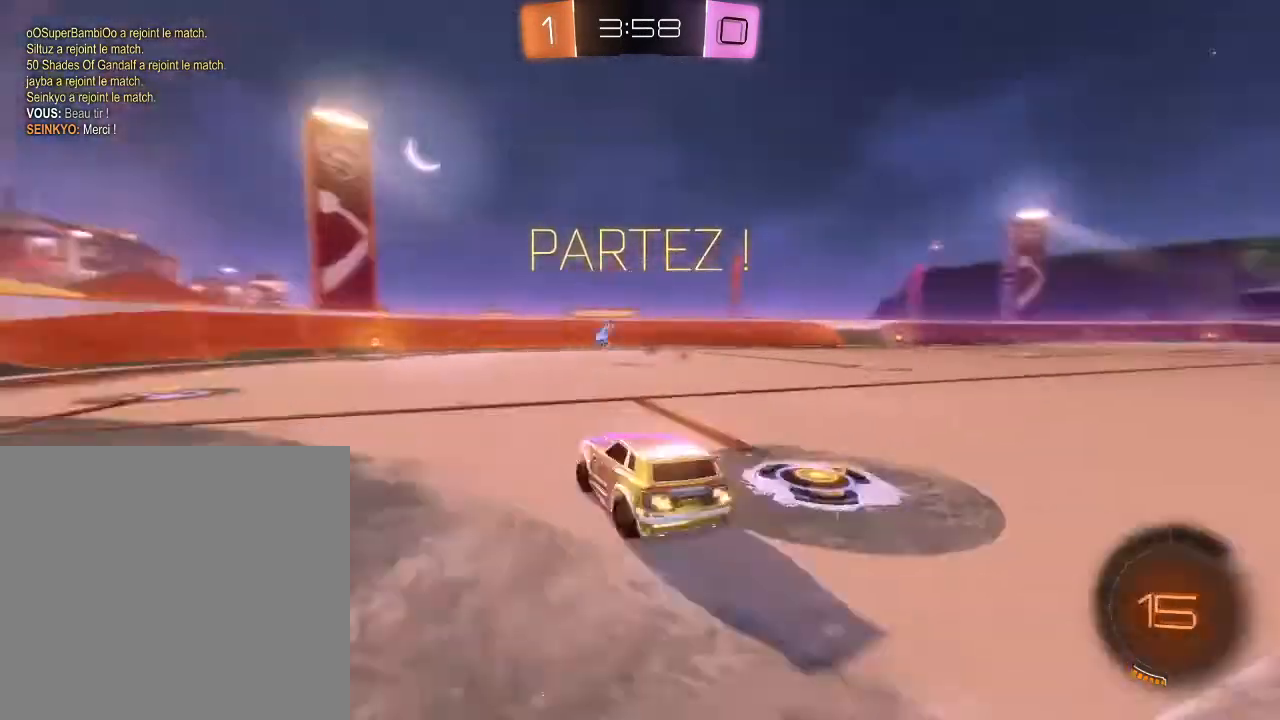
{"buttons": ["R2"], "left_stick": "left", "right_stick": "center", "events": [[133, "L1", "down"], [133, "Y", "up"], [300, "L1", "up"]]}
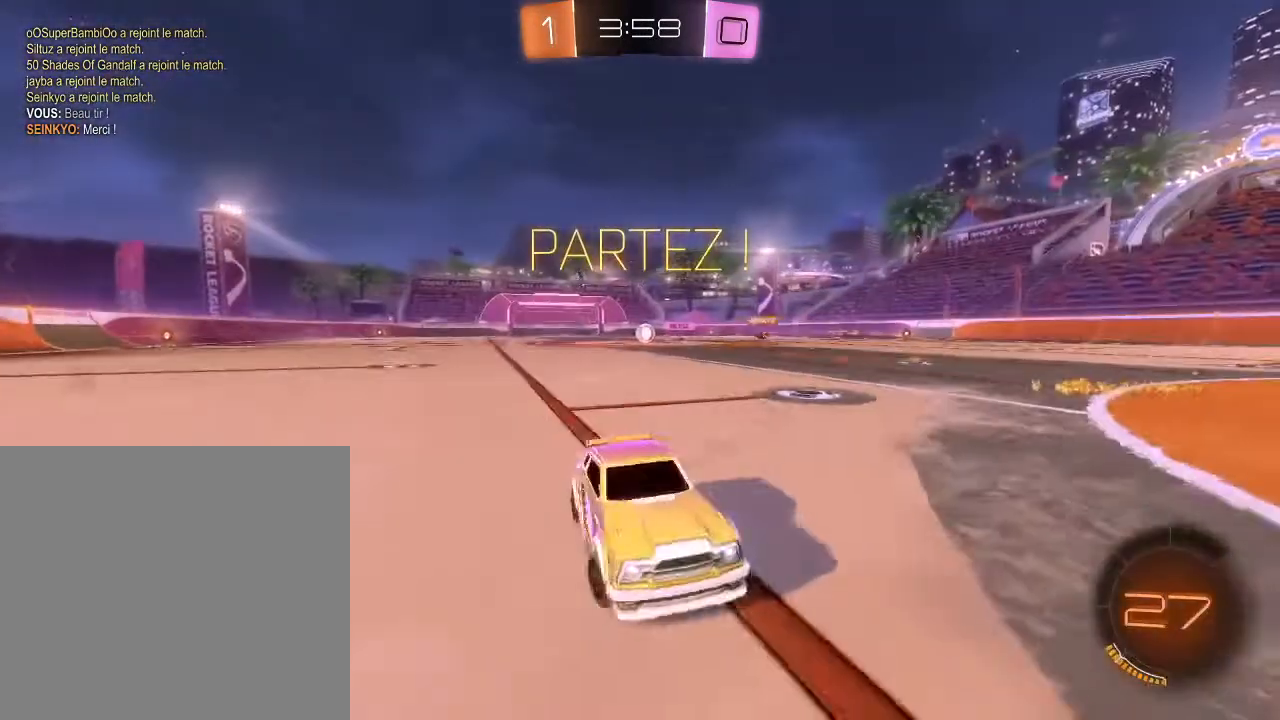
{"buttons": ["R2"], "left_stick": "left", "right_stick": "center", "events": [[333, "L1", "down"], [500, "L1", "up"]]}
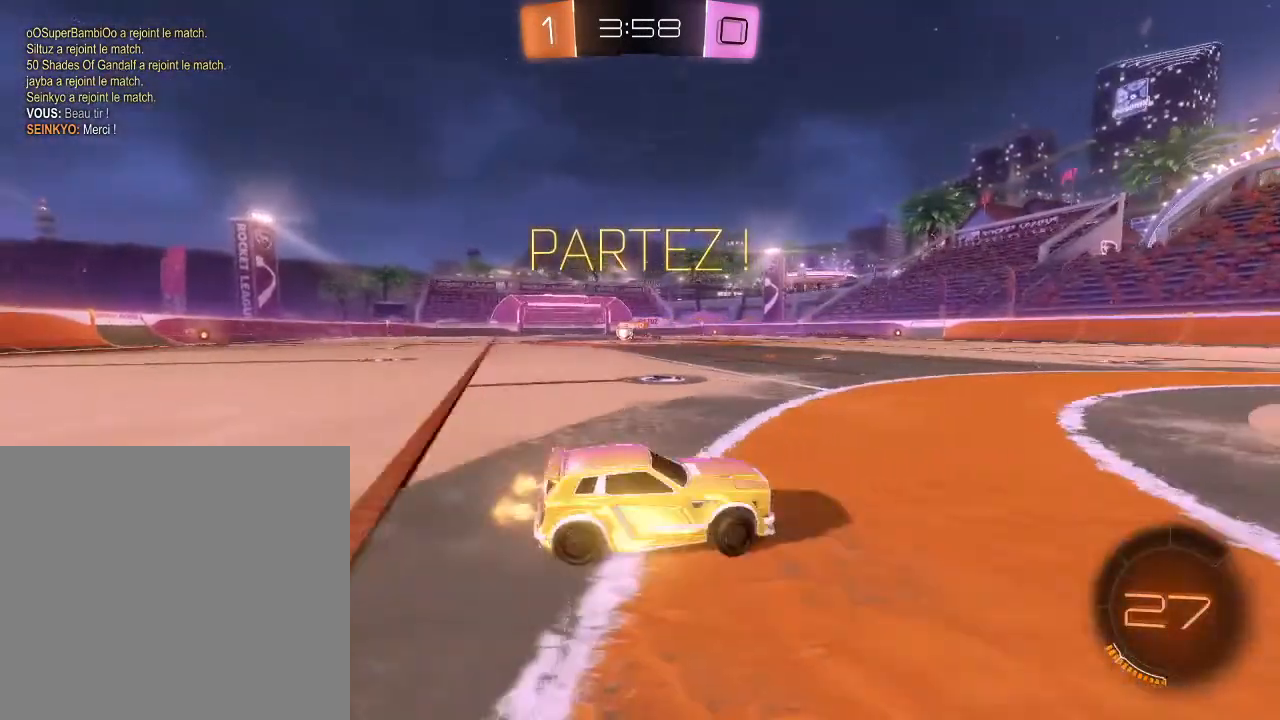
{"buttons": ["R2"], "left_stick": "left", "right_stick": "center", "events": []}
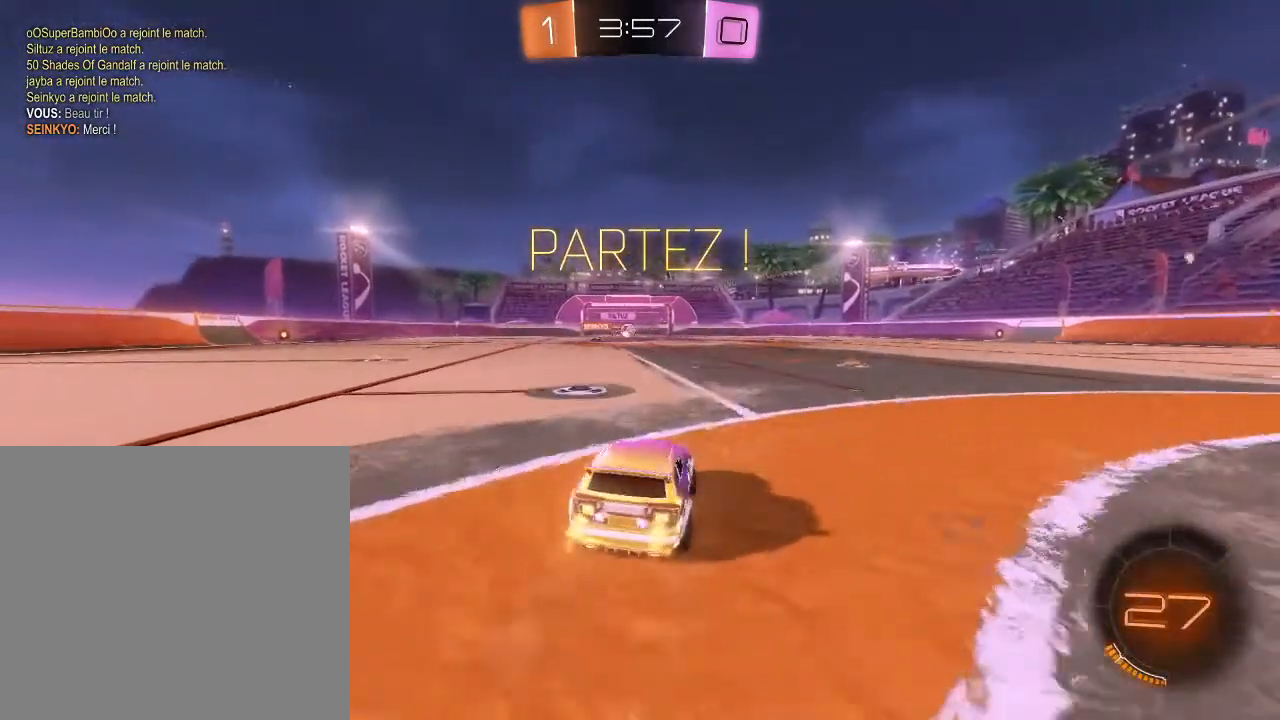
{"buttons": ["R2"], "left_stick": "center", "right_stick": "center", "events": [[33, "left_stick", "center"], [100, "left_stick", "right"], [467, "left_stick", "center"]]}
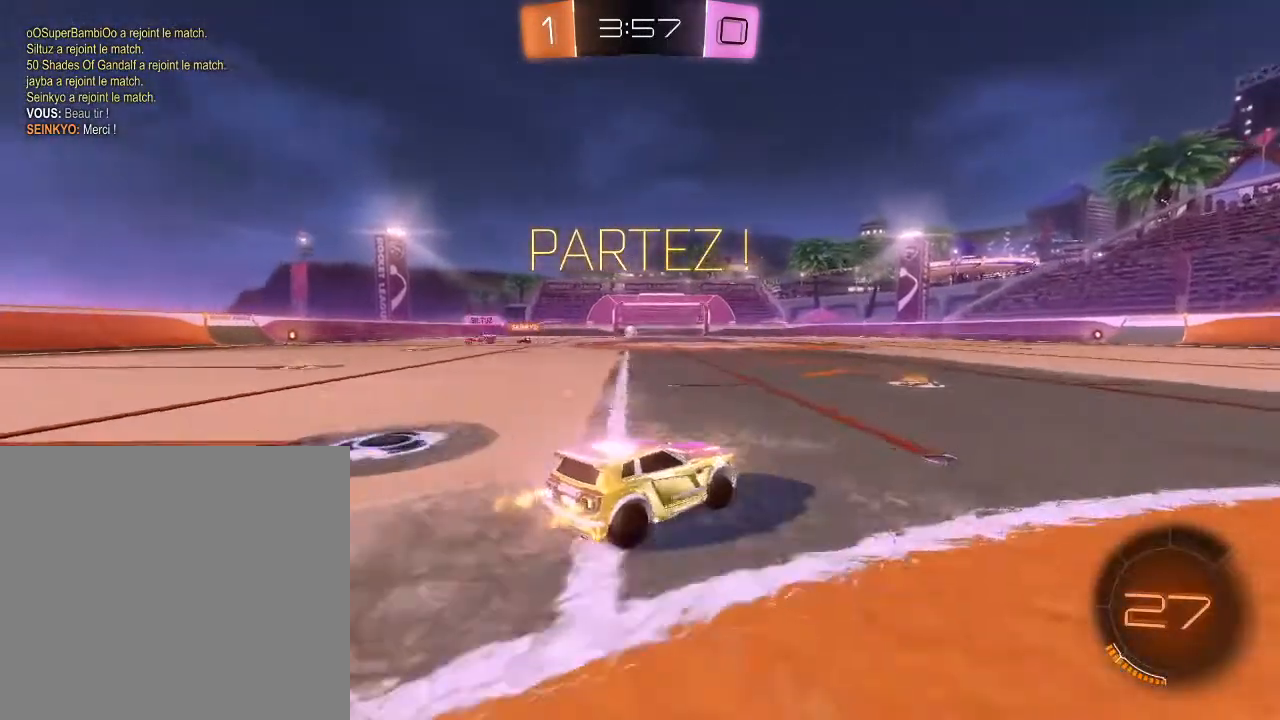
{"buttons": ["R2"], "left_stick": "center", "right_stick": "center", "events": []}
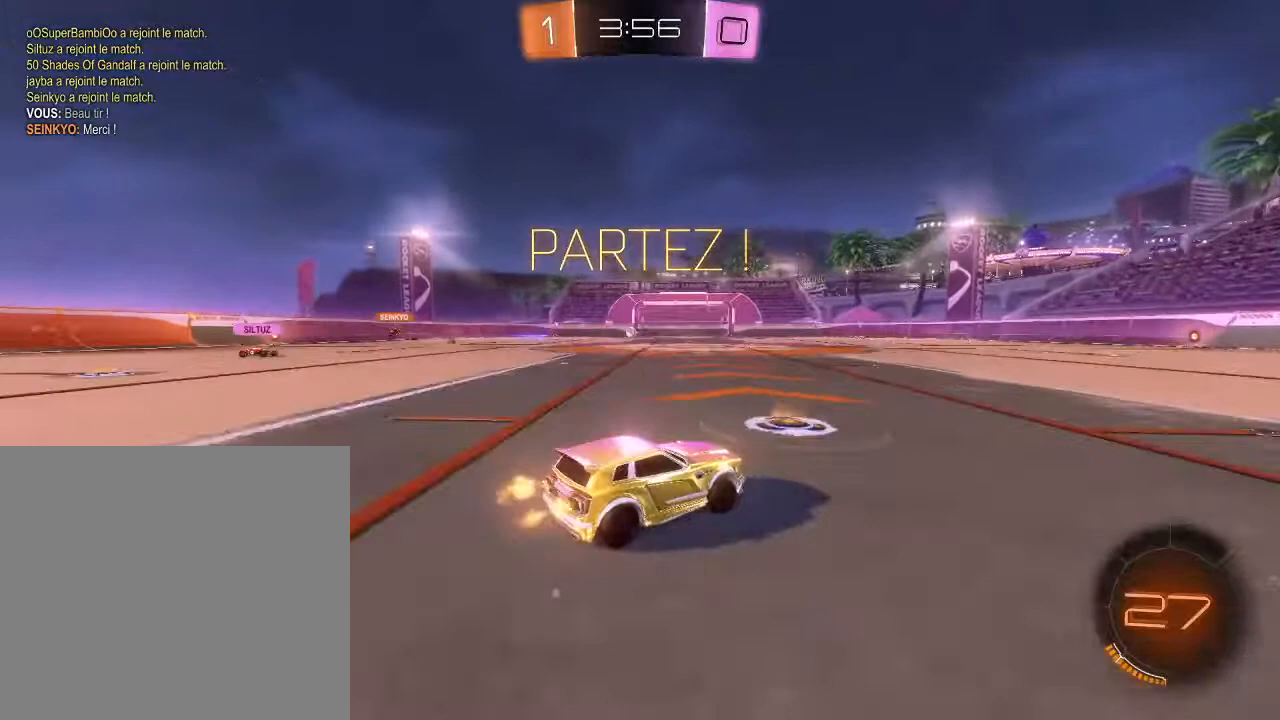
{"buttons": ["R2"], "left_stick": "up-right", "right_stick": "center", "events": [[67, "left_stick", "down-left"], [167, "left_stick", "center"], [433, "left_stick", "up-right"]]}
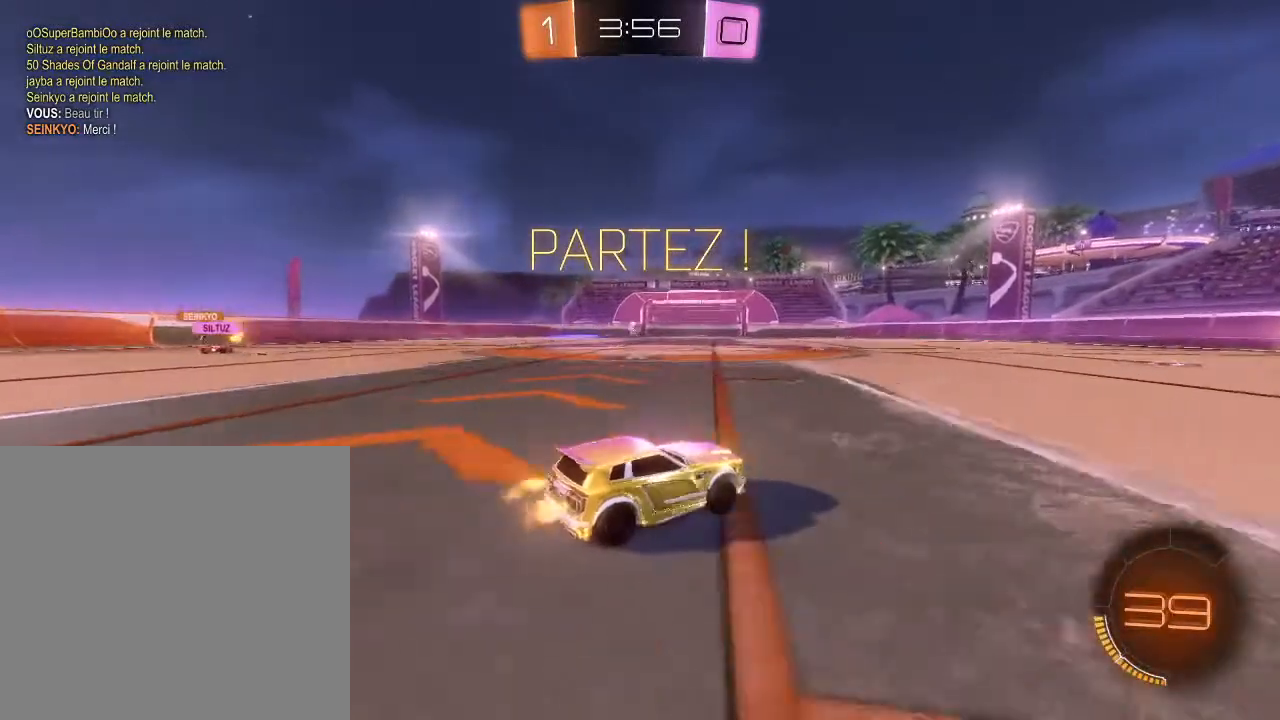
{"buttons": ["R2"], "left_stick": "left", "right_stick": "center", "events": [[167, "left_stick", "center"], [400, "left_stick", "left"]]}
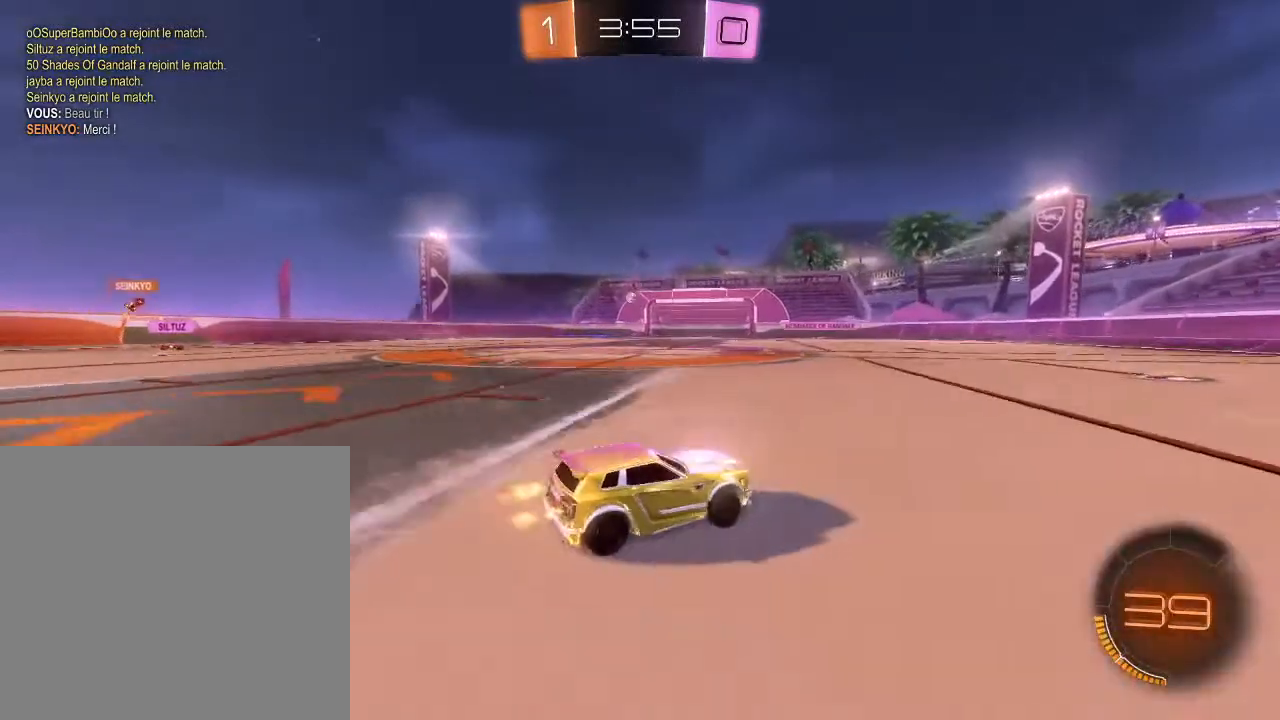
{"buttons": ["B", "R2"], "left_stick": "right", "right_stick": "center", "events": [[100, "left_stick", "center"], [200, "Y", "down"], [200, "left_stick", "right"], [233, "B", "down"], [300, "Y", "up"]]}
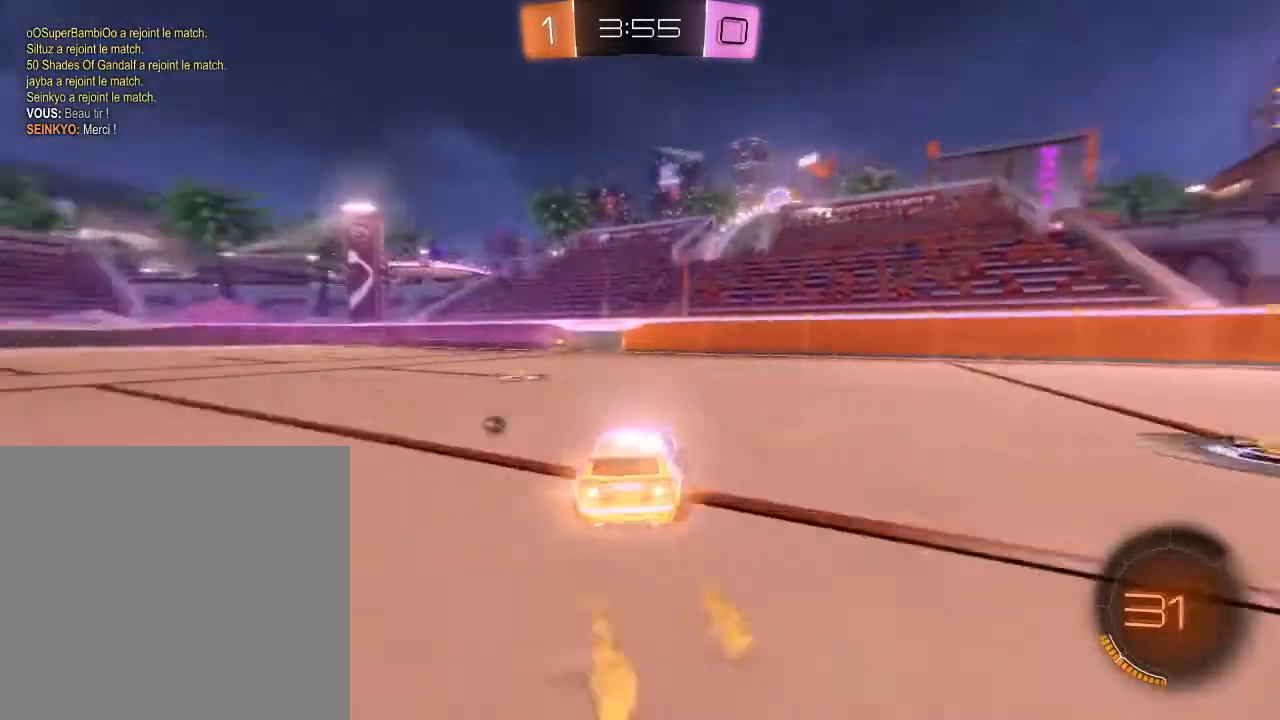
{"buttons": ["B", "R2"], "left_stick": "down-left", "right_stick": "center", "events": [[67, "left_stick", "center"], [233, "left_stick", "down-left"]]}
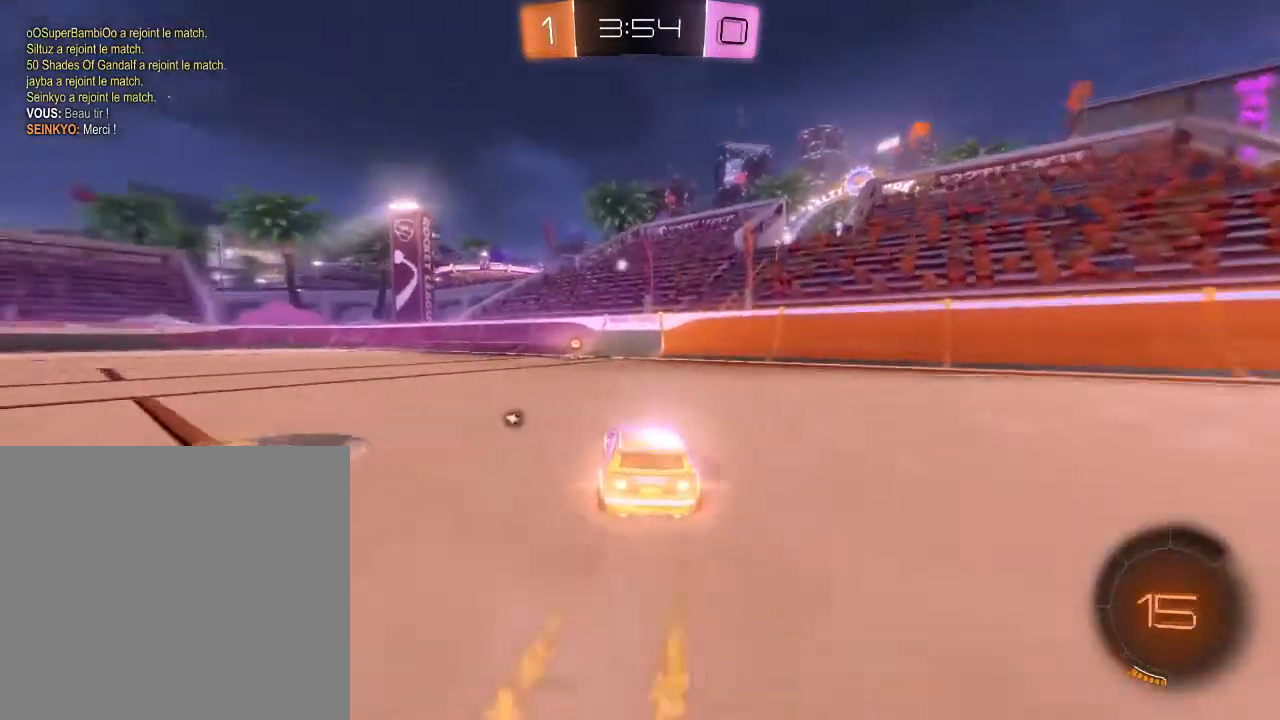
{"buttons": ["Y", "R2"], "left_stick": "center", "right_stick": "center", "events": [[100, "left_stick", "center"], [300, "left_stick", "right"], [467, "left_stick", "center"], [500, "B", "up"], [500, "Y", "down"]]}
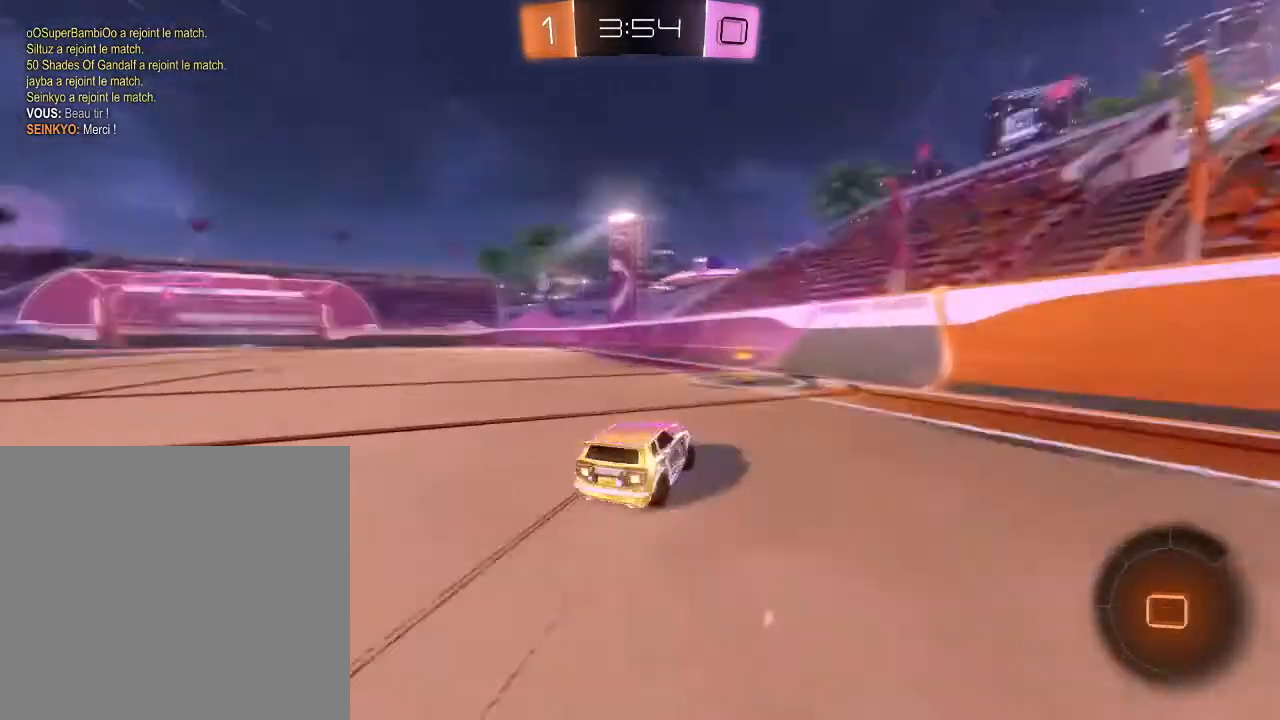
{"buttons": ["R2"], "left_stick": "left", "right_stick": "center", "events": [[33, "left_stick", "left"], [67, "L1", "down"], [133, "Y", "up"], [233, "L1", "up"]]}